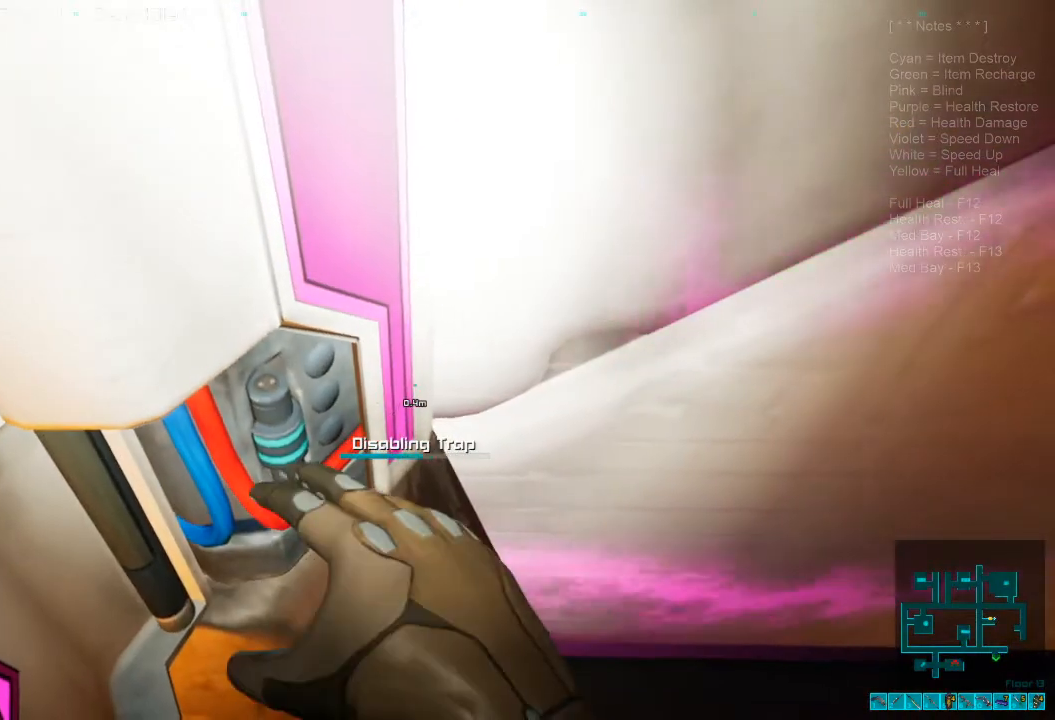
Gameplay with keyboard and mouse; each line is a JSON object with the keys and mouse buttons held at the frame after it. "events" lists presses ("down") and releases ("up") of "1", "2", "3", "4", "a", "alt", "c", "caps_lock", "ctrl", "d", "e", "f", "q", "r", "s", "shift", "space", "super", "tab", "tilde", "v", "w", "x", "z", "mouse_left", "mouse_wheel", "mouse_right", "mouse_mb4" and "mouse_mb5" between this image and that frame as [ms after this image, input, new state], when the widget could be followed in between. "mouse_left", "mouse_wheel", "mouse_right", "mouse_mb4", "mouse_mb5" = the "left", "wheel", "right", "mb4", "mb5" buttons of the "mouse" list. No other keys are recorded. "wheel" means that the mouse wheel is clicked or scrolled. Mouse movement is not recorded.
{"keys": [], "mouse": [], "events": []}
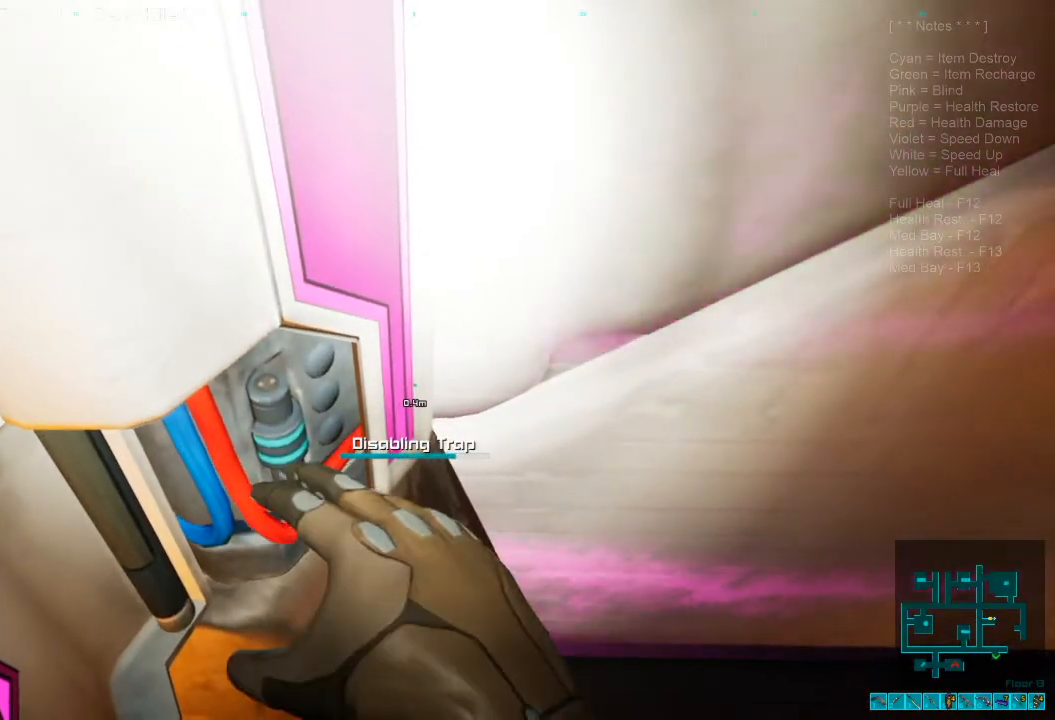
{"keys": [], "mouse": []}
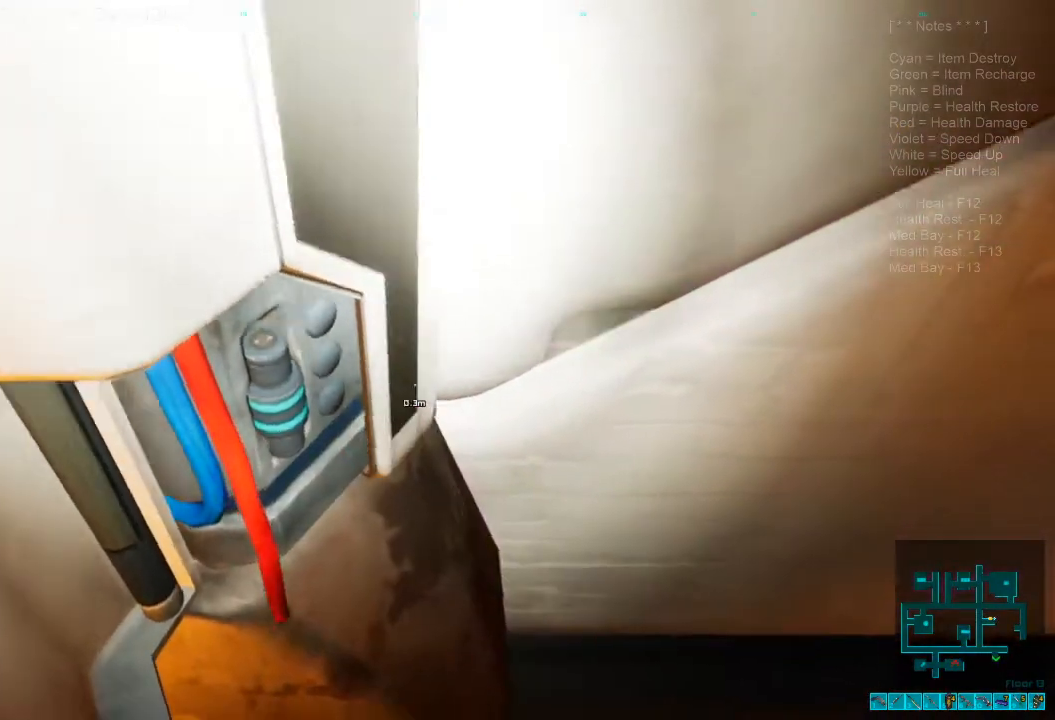
{"keys": ["d"], "mouse": [], "events": [[34, "s", "down"], [300, "d", "down"], [434, "s", "up"]]}
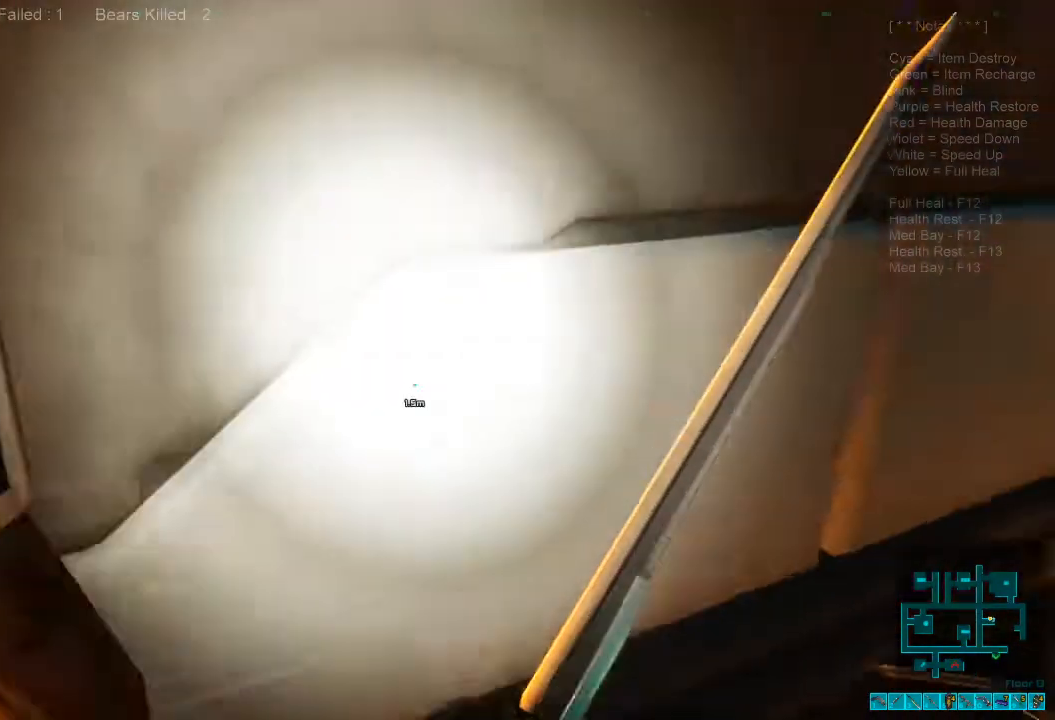
{"keys": ["d"], "mouse": [], "events": []}
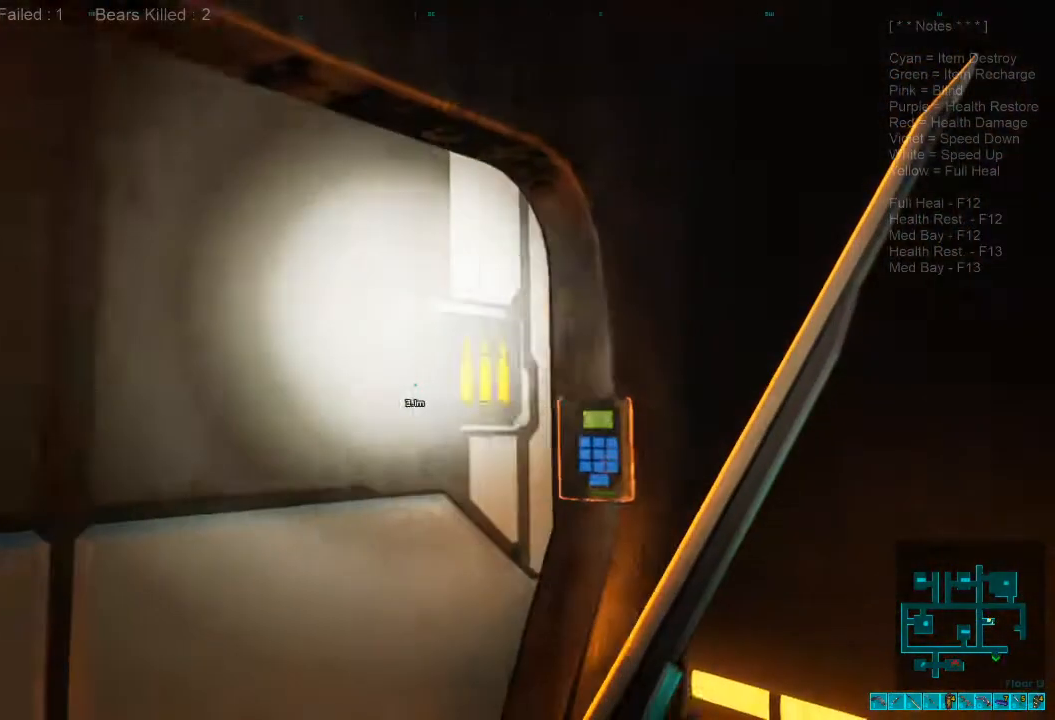
{"keys": [], "mouse": [], "events": [[34, "w", "down"], [134, "d", "up"], [267, "space", "down"], [267, "w", "up"], [367, "space", "up"]]}
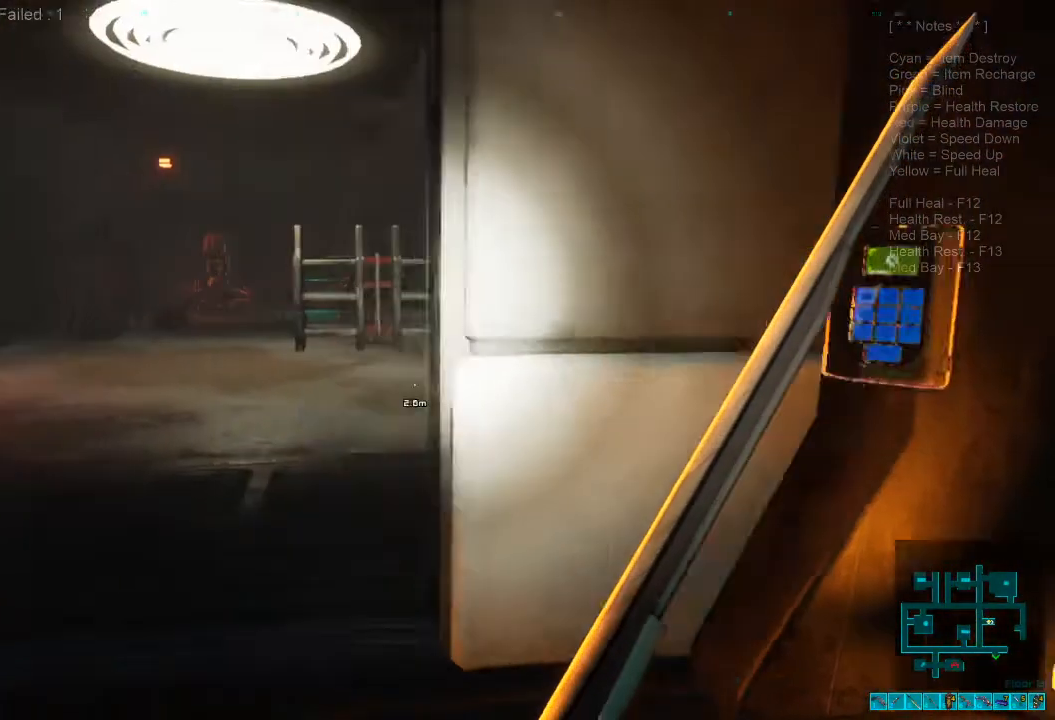
{"keys": [], "mouse": [], "events": [[167, "s", "down"], [467, "s", "up"]]}
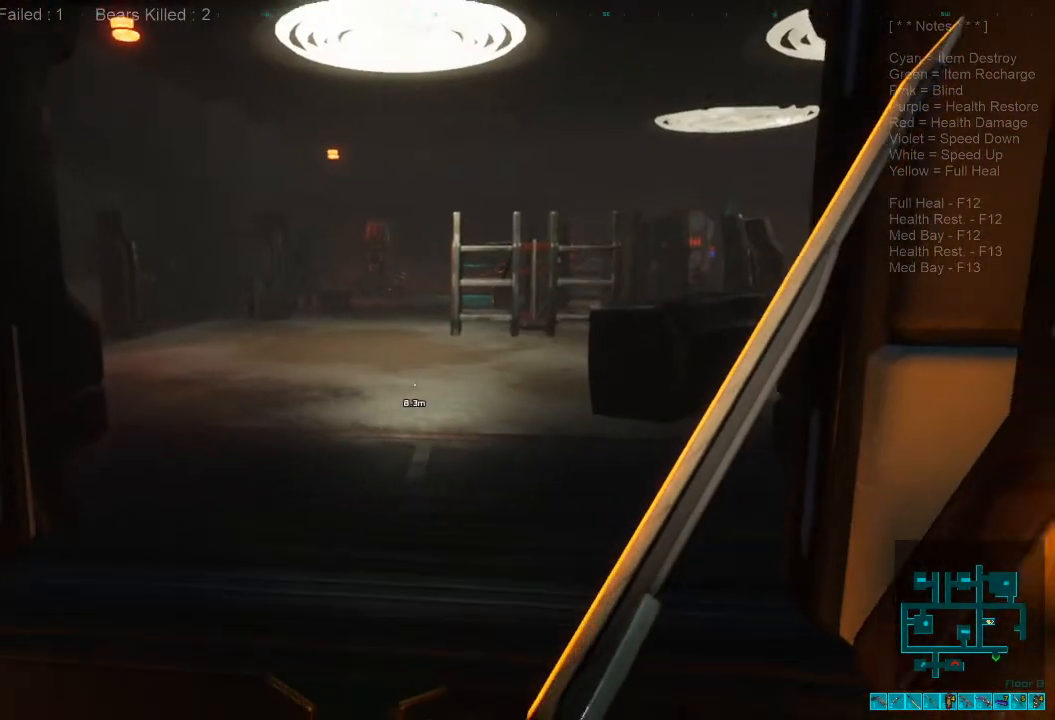
{"keys": ["a", "w"], "mouse": [], "events": [[167, "a", "down"], [334, "w", "down"]]}
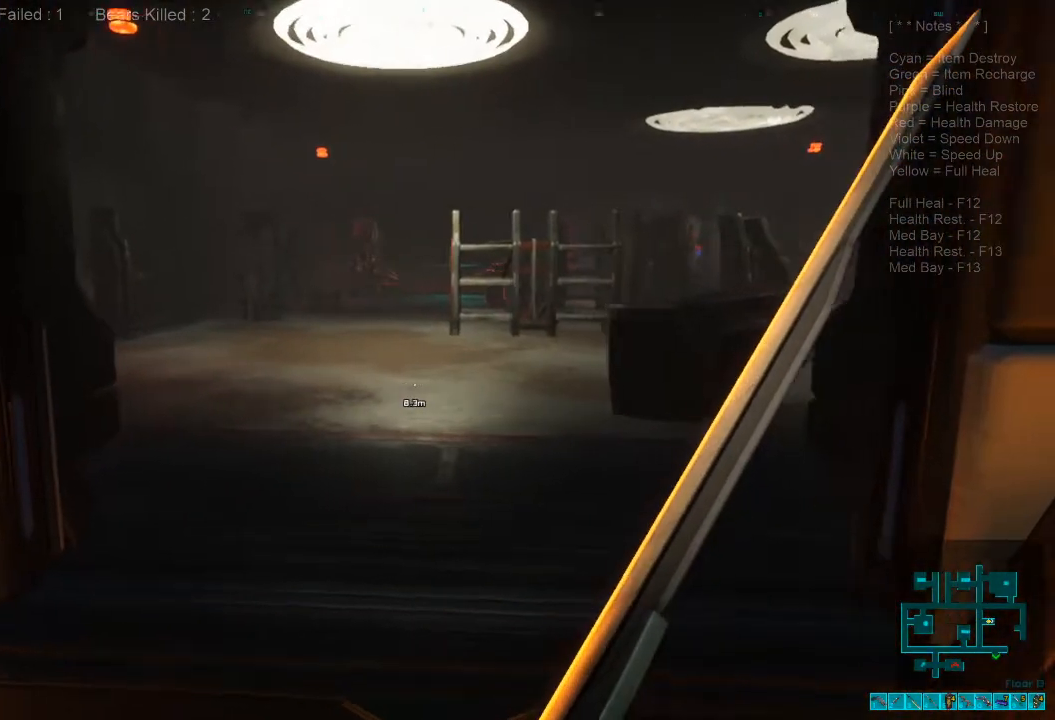
{"keys": [], "mouse": [], "events": [[334, "a", "up"], [334, "w", "up"]]}
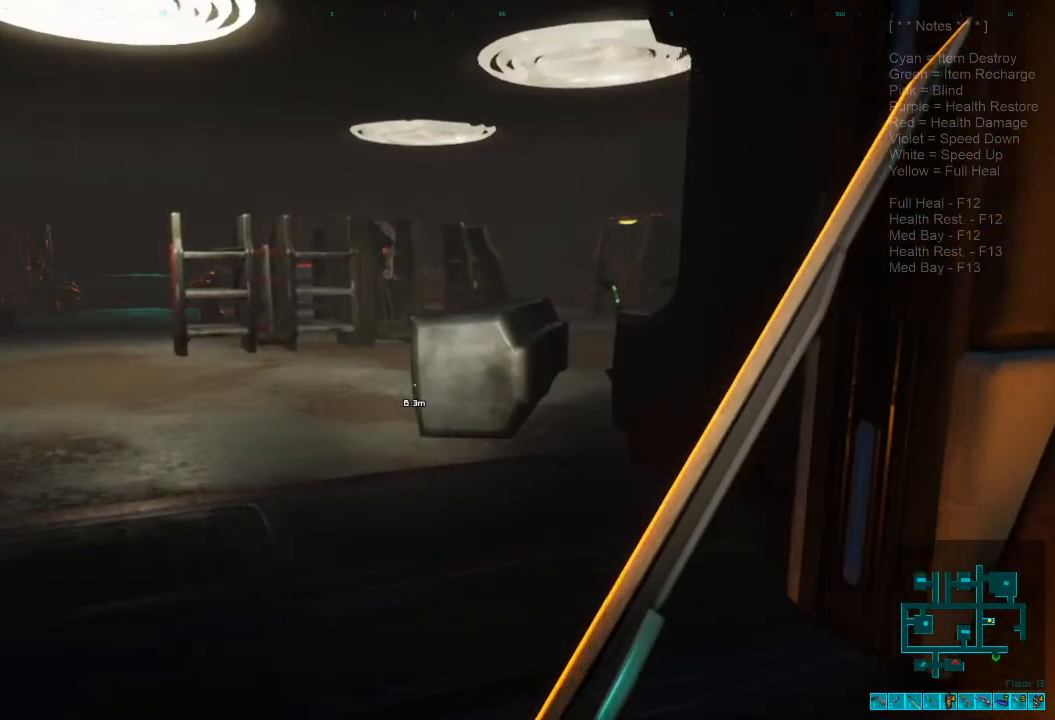
{"keys": [], "mouse": [], "events": []}
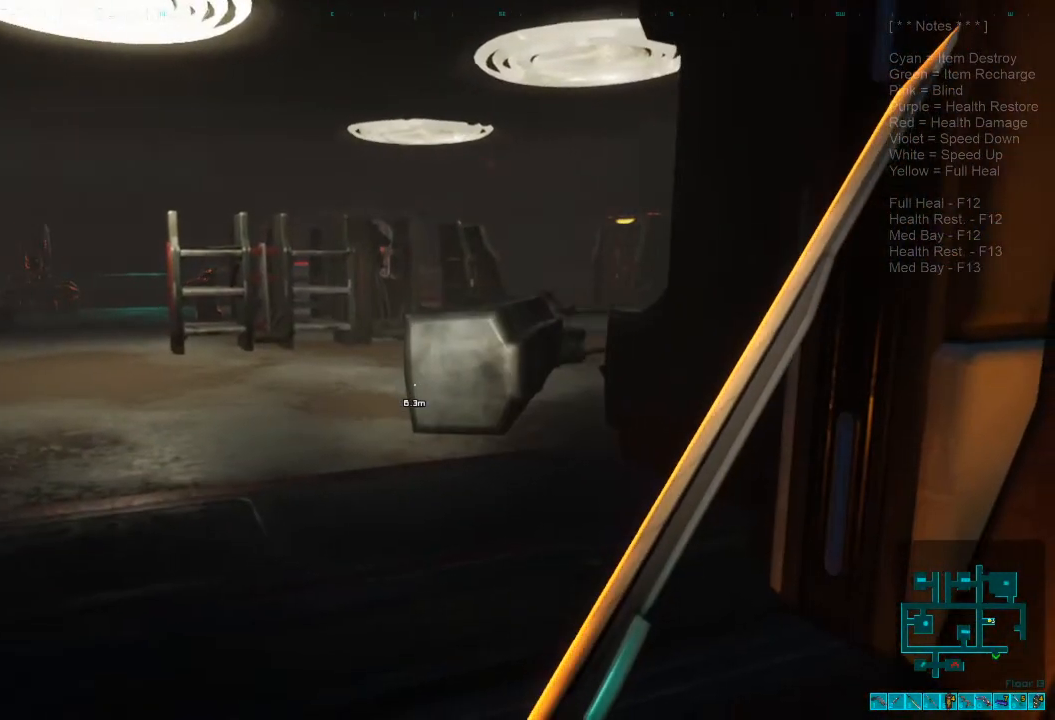
{"keys": [], "mouse": [], "events": [[134, "f", "down"], [267, "f", "up"]]}
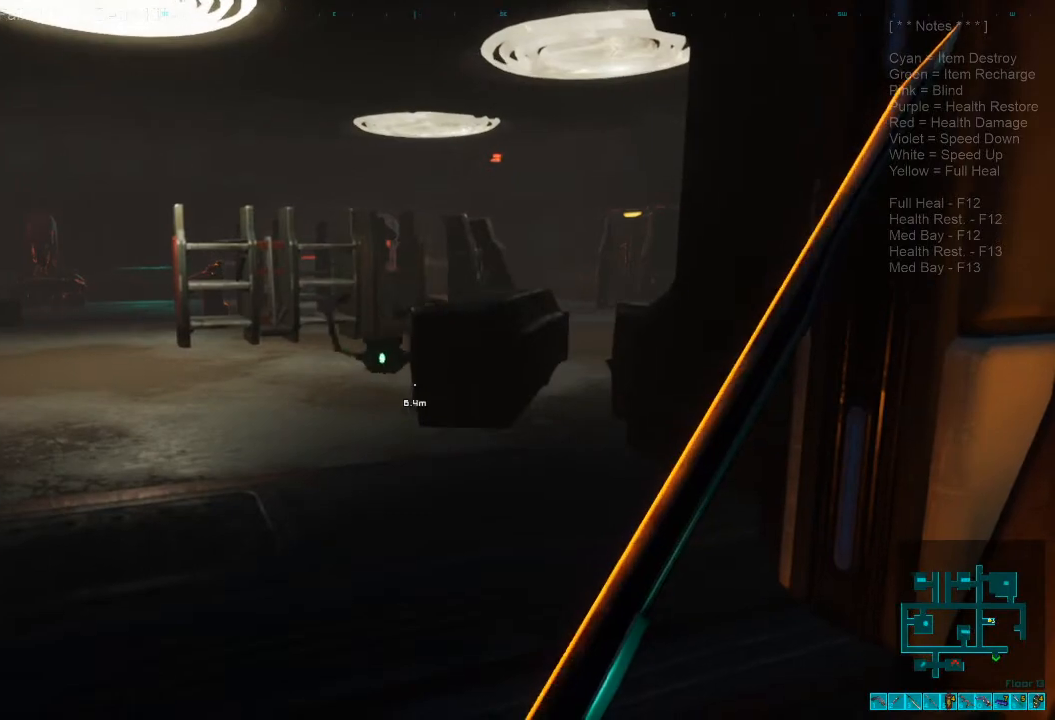
{"keys": ["w"], "mouse": [], "events": [[334, "w", "down"]]}
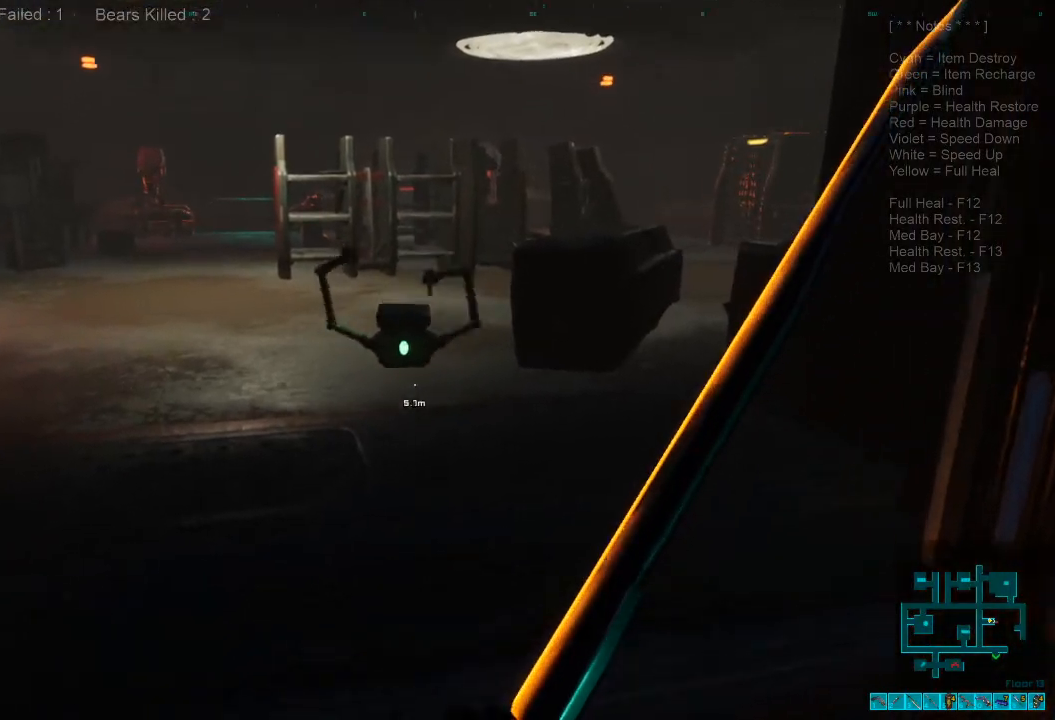
{"keys": ["s"], "mouse": ["left"], "events": [[67, "mouse_left", "down"], [200, "mouse_left", "up"], [267, "mouse_left", "down"], [367, "w", "up"], [400, "mouse_left", "up"], [500, "mouse_left", "down"], [500, "s", "down"]]}
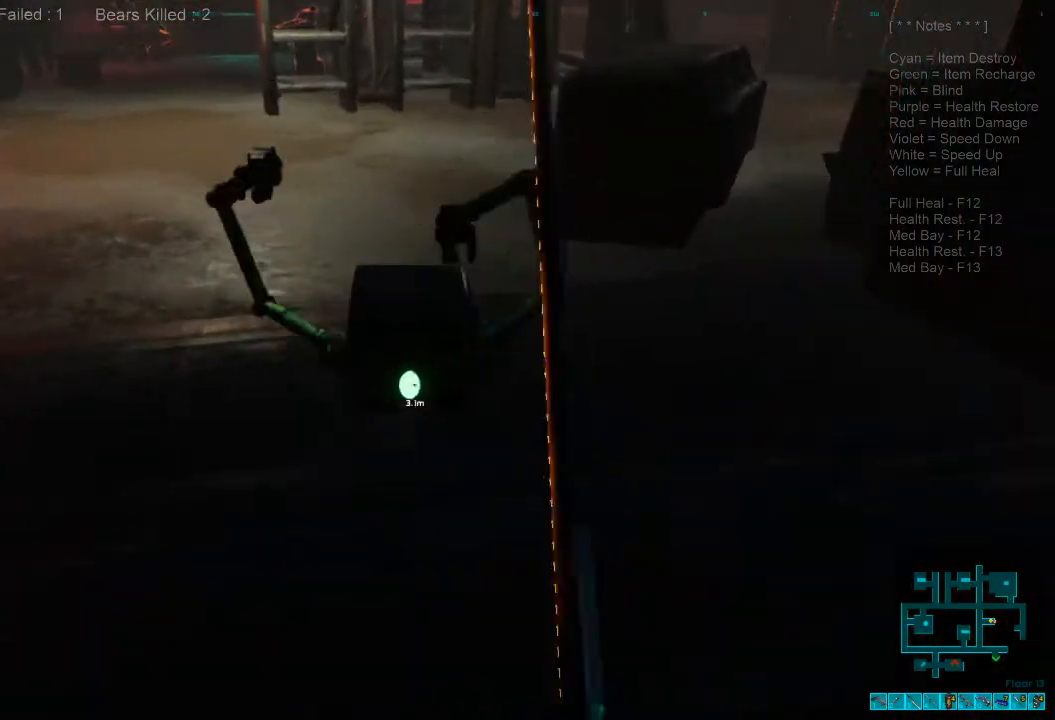
{"keys": ["s"], "mouse": ["left"], "events": [[134, "mouse_left", "up"], [234, "mouse_left", "down"], [334, "mouse_left", "up"], [434, "mouse_left", "down"]]}
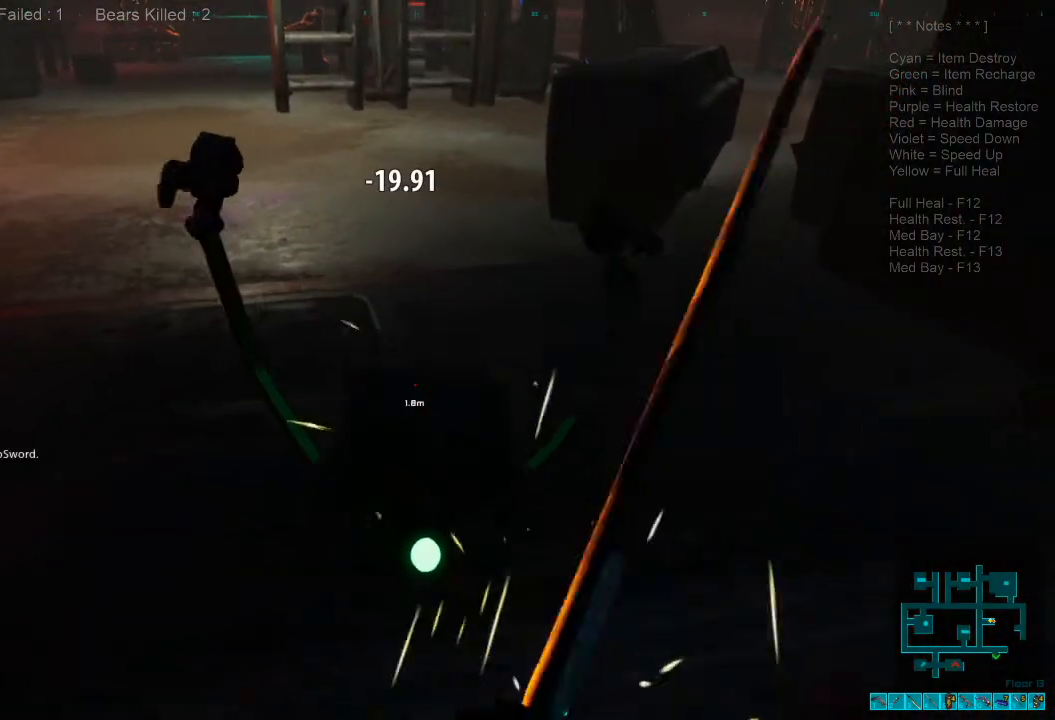
{"keys": ["s"], "mouse": [], "events": [[67, "mouse_left", "up"], [134, "mouse_left", "down"], [267, "mouse_left", "up"], [334, "mouse_left", "down"], [467, "mouse_left", "up"]]}
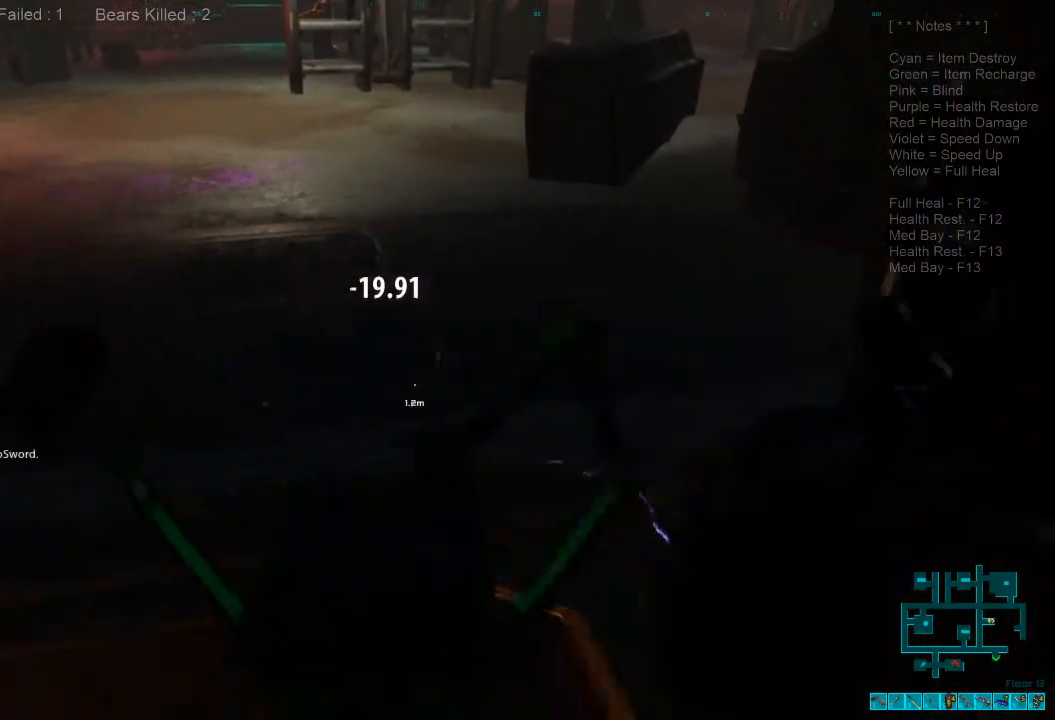
{"keys": ["d"], "mouse": [], "events": [[67, "mouse_left", "down"], [200, "mouse_left", "up"], [400, "d", "down"], [434, "s", "up"]]}
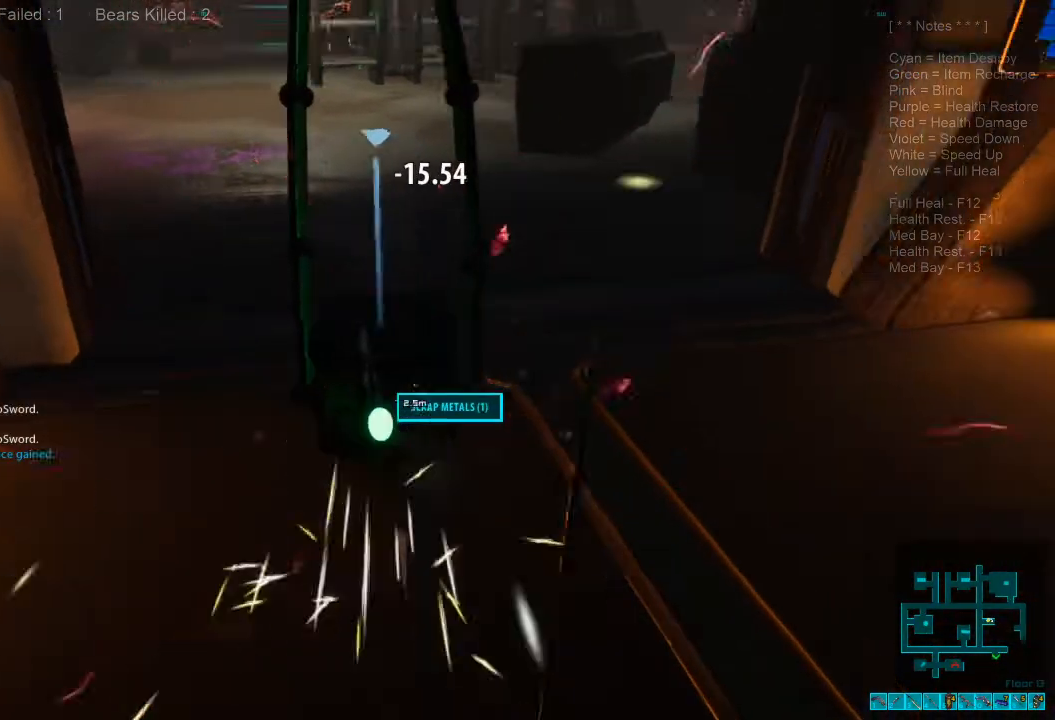
{"keys": ["w"], "mouse": [], "events": [[34, "d", "up"], [34, "space", "down"], [67, "w", "down"], [167, "space", "up"], [267, "space", "down"], [400, "space", "up"]]}
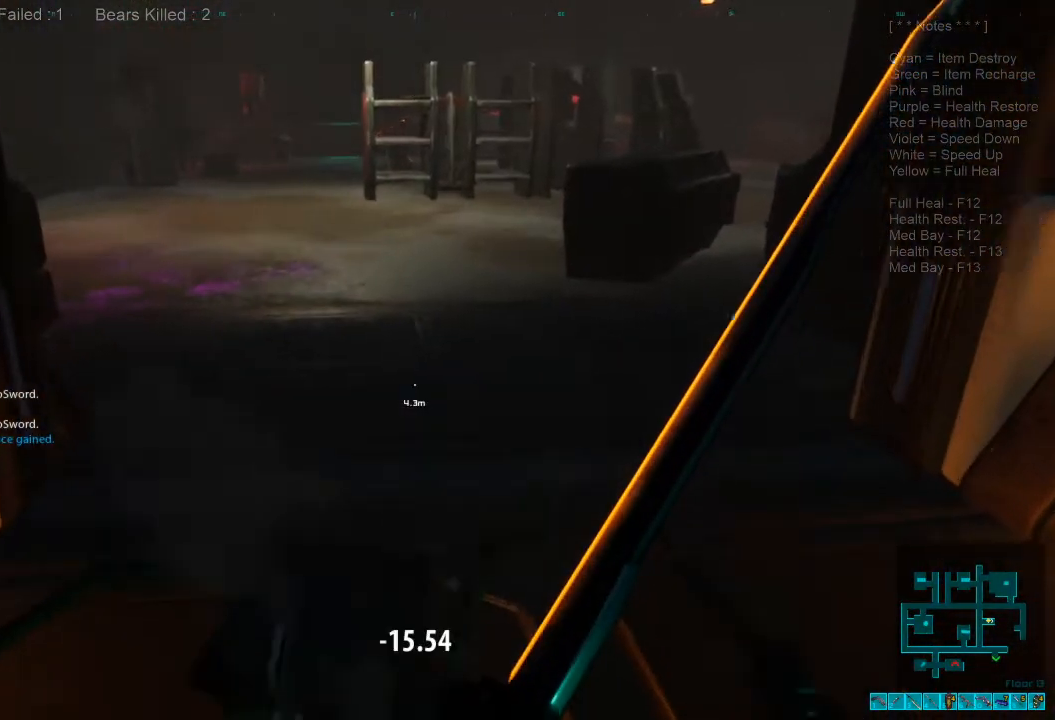
{"keys": ["w"], "mouse": [], "events": []}
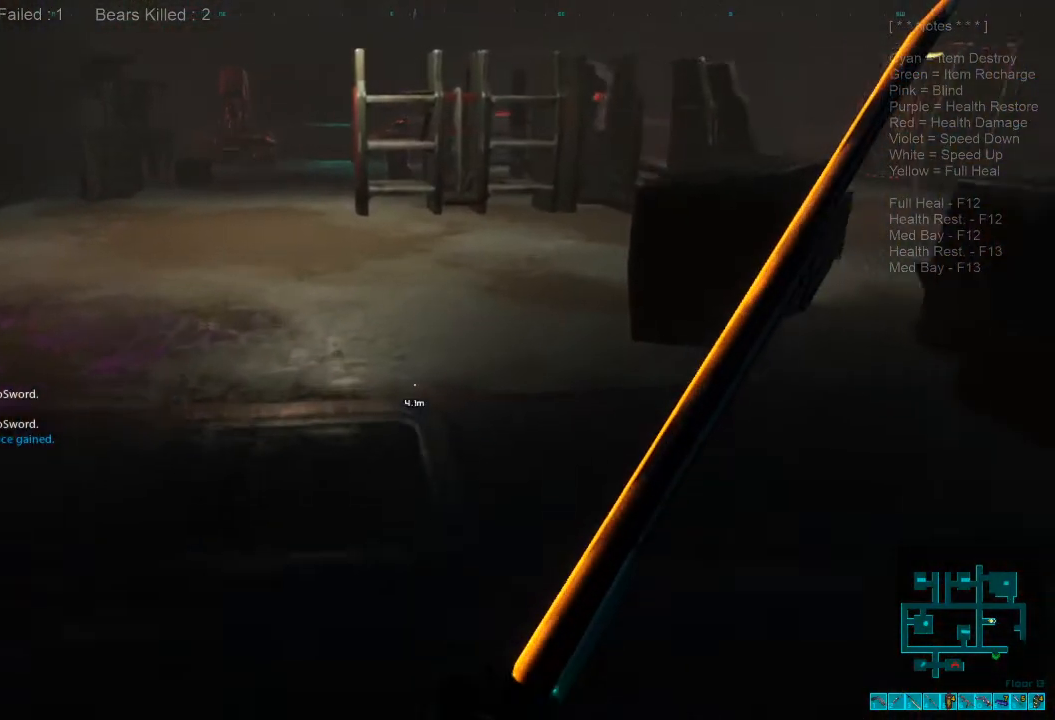
{"keys": ["a", "w"], "mouse": [], "events": [[500, "a", "down"]]}
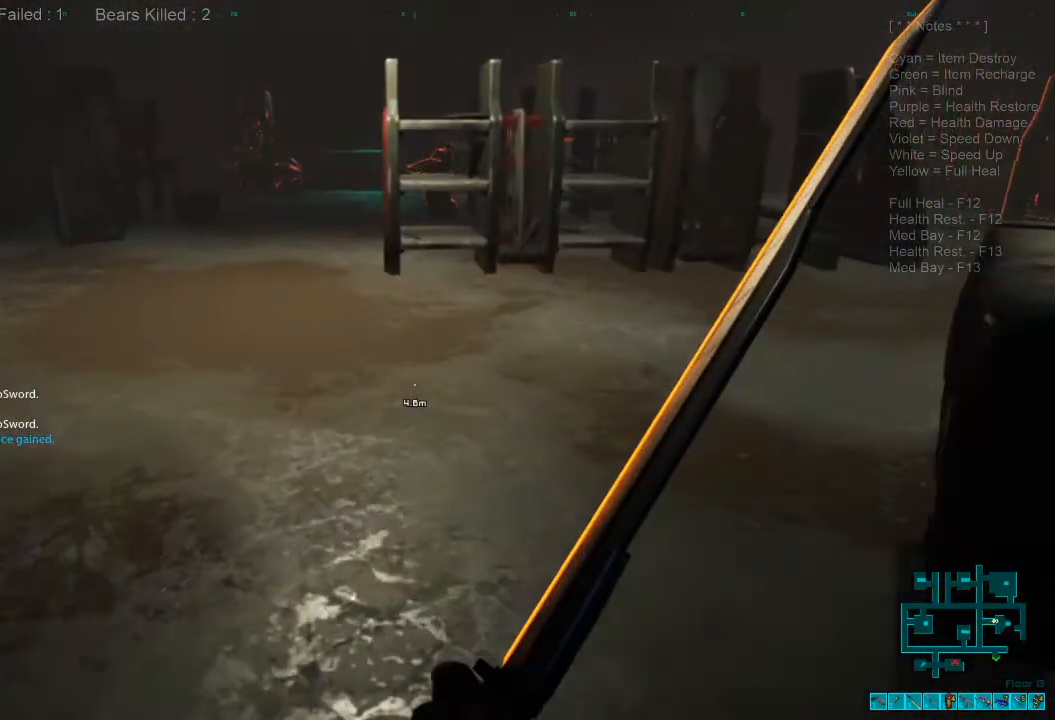
{"keys": ["a", "w"], "mouse": [], "events": []}
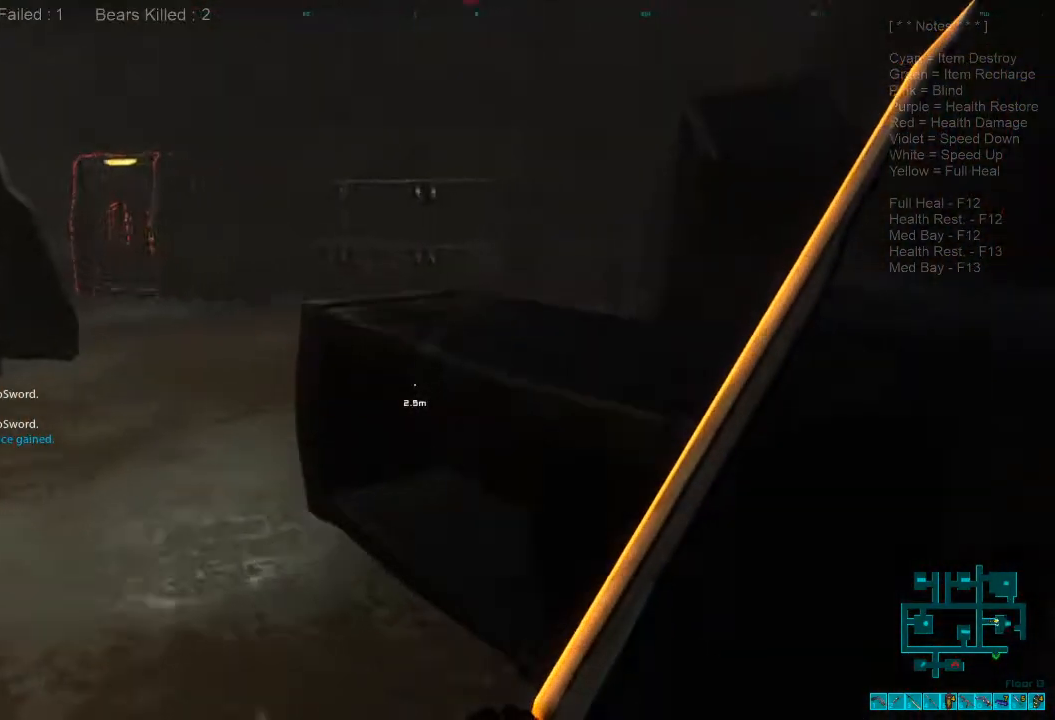
{"keys": ["a", "w"], "mouse": [], "events": []}
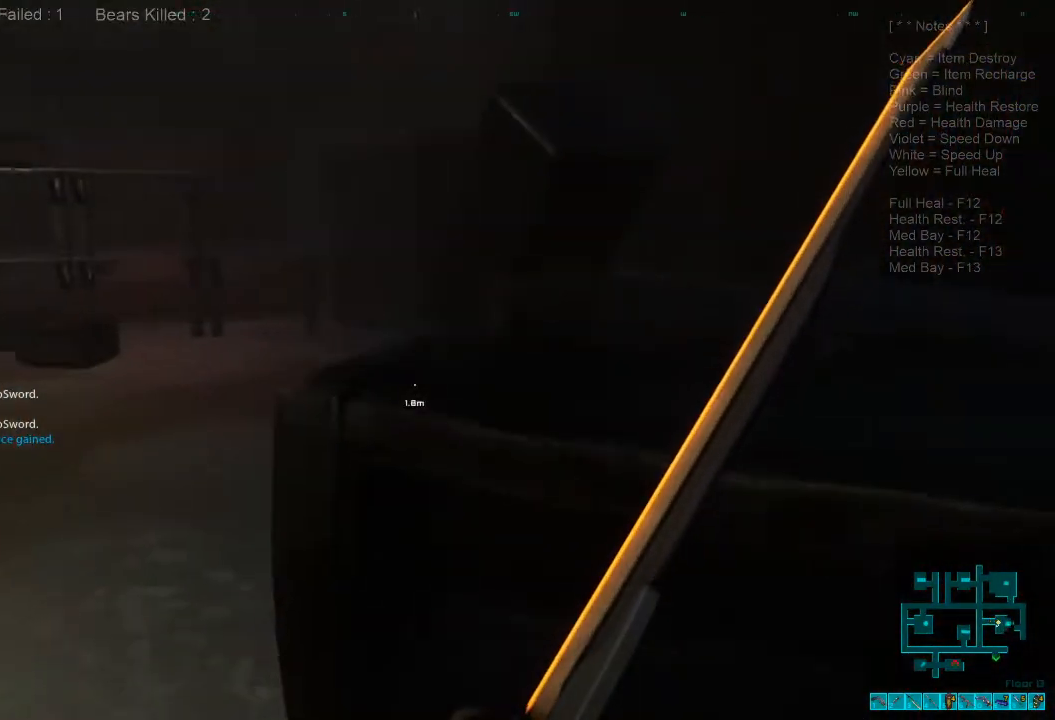
{"keys": ["w"], "mouse": [], "events": [[300, "a", "up"]]}
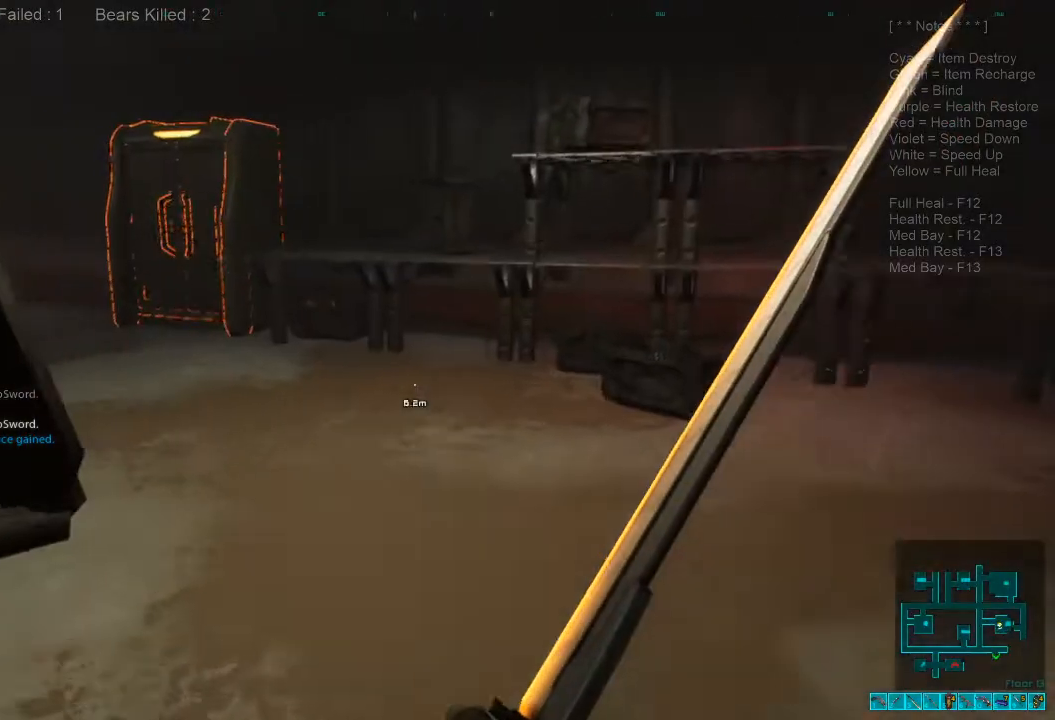
{"keys": ["d", "w"], "mouse": [], "events": [[200, "caps_lock", "down"], [334, "caps_lock", "up"], [434, "d", "down"]]}
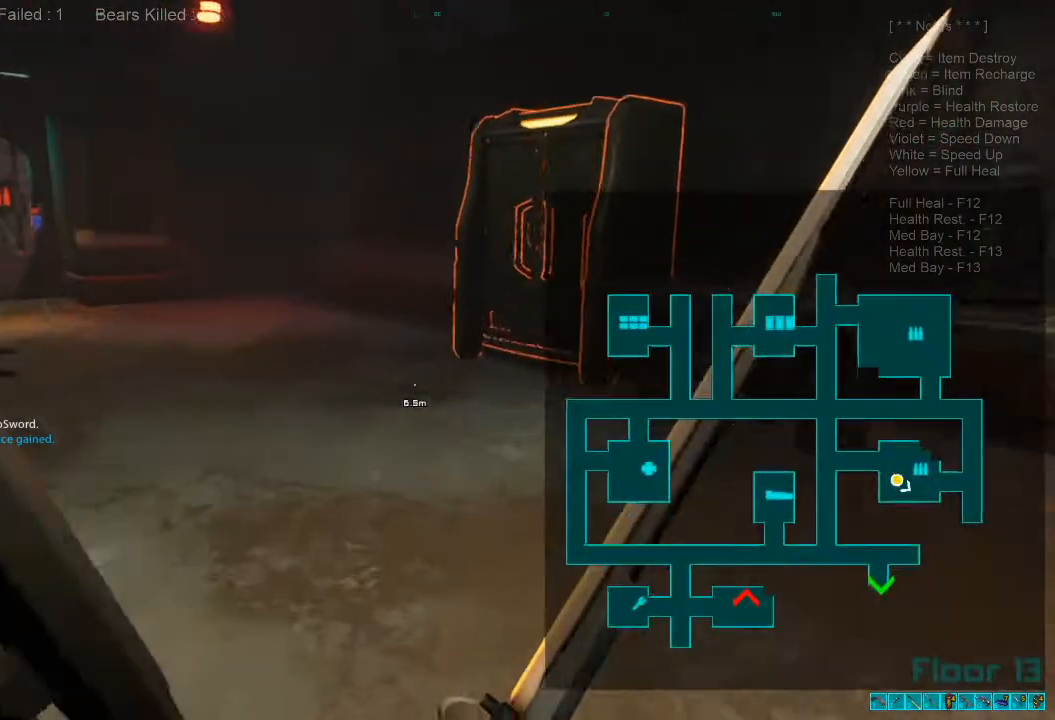
{"keys": ["w"], "mouse": [], "events": [[67, "d", "up"]]}
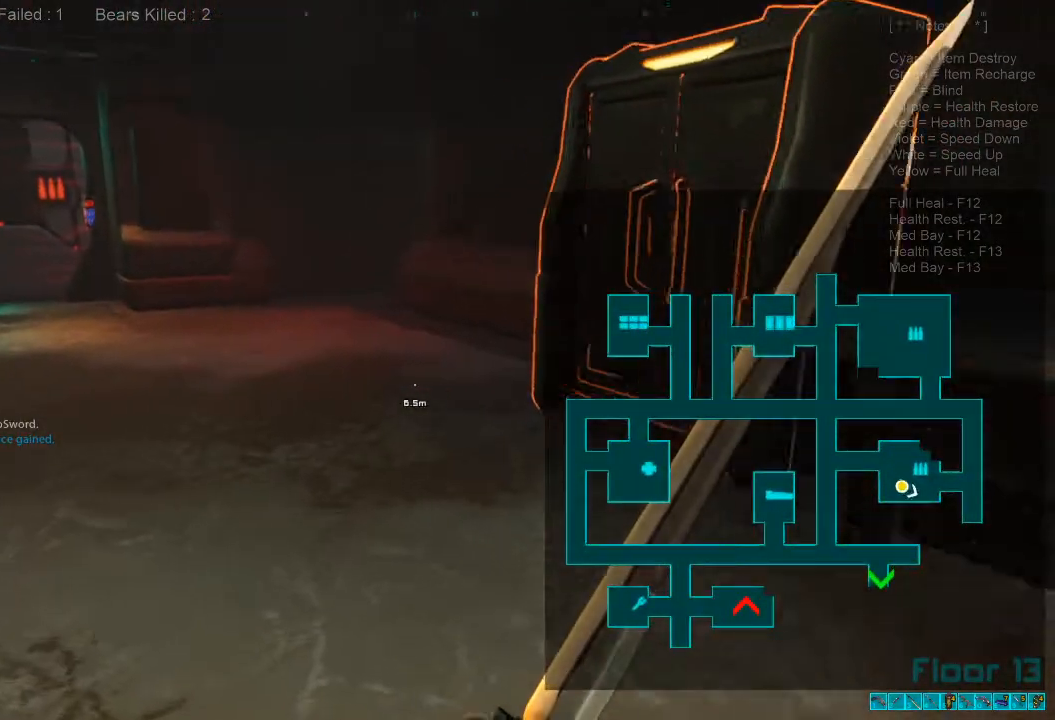
{"keys": ["w"], "mouse": [], "events": []}
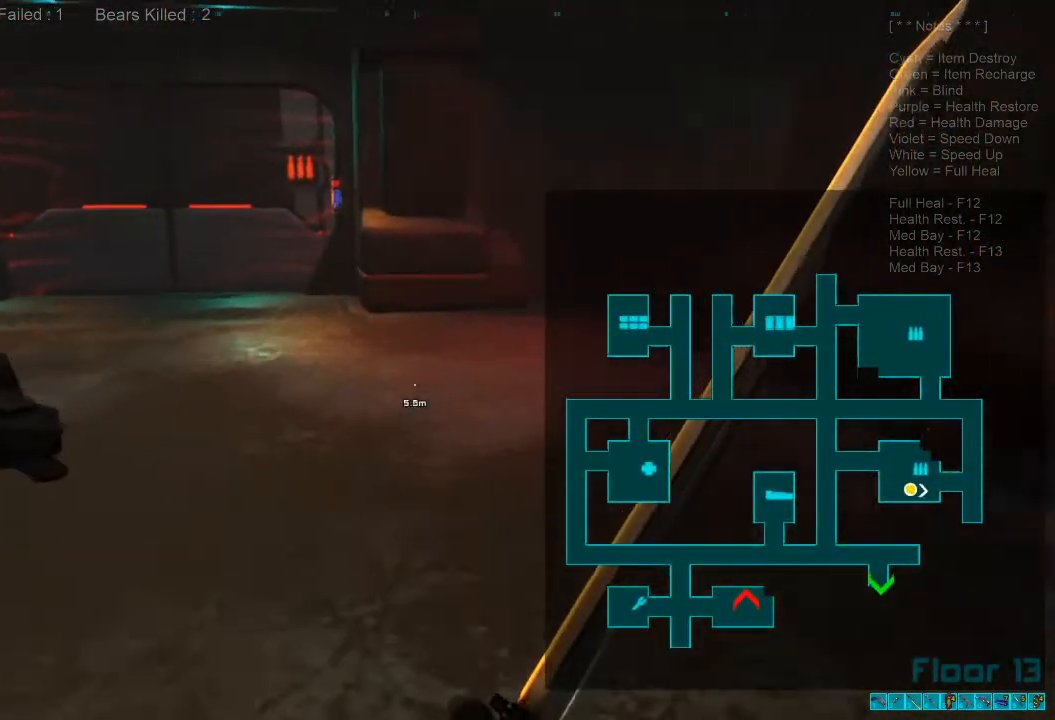
{"keys": ["shift", "w"], "mouse": [], "events": [[134, "shift", "down"]]}
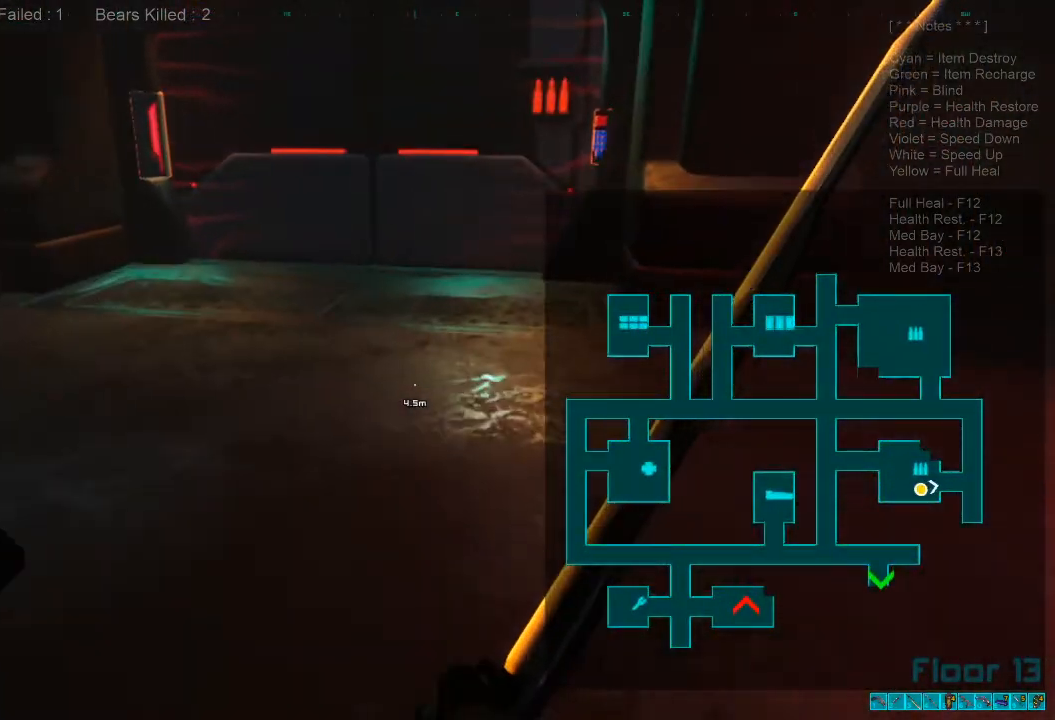
{"keys": ["shift", "w"], "mouse": [], "events": []}
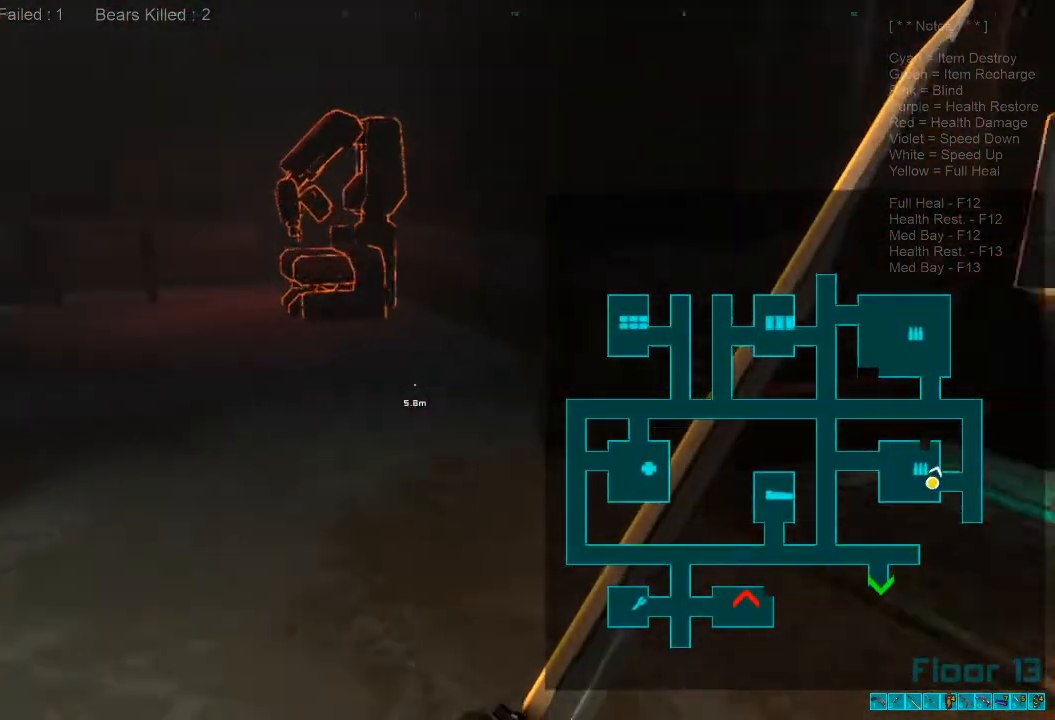
{"keys": ["w"], "mouse": [], "events": [[334, "shift", "up"]]}
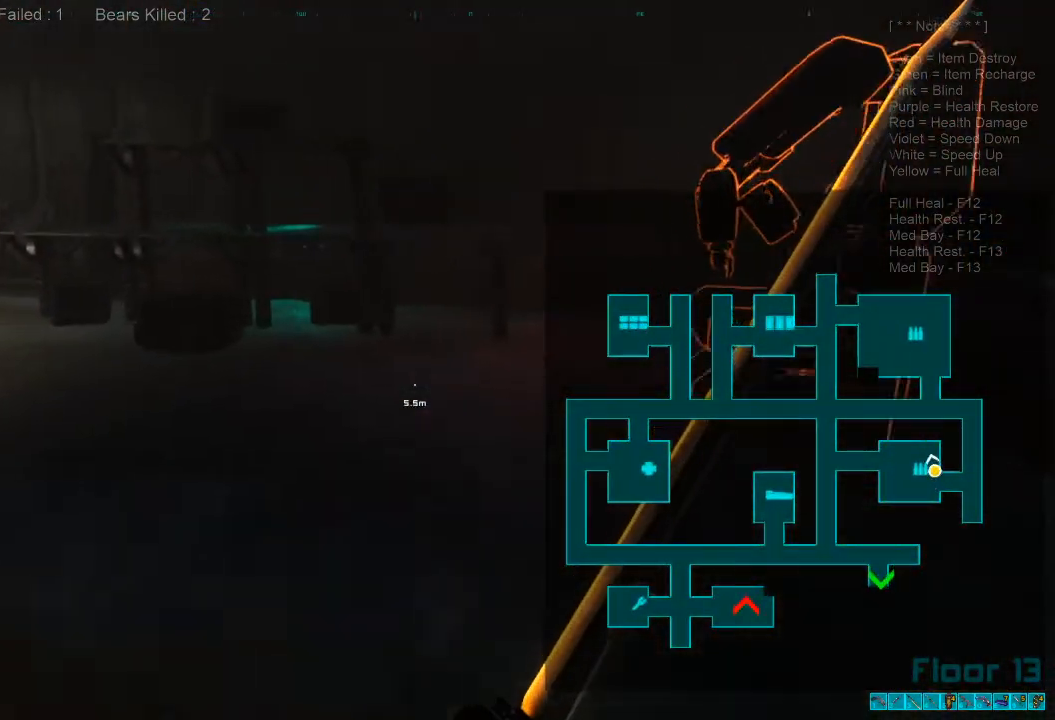
{"keys": ["w"], "mouse": [], "events": []}
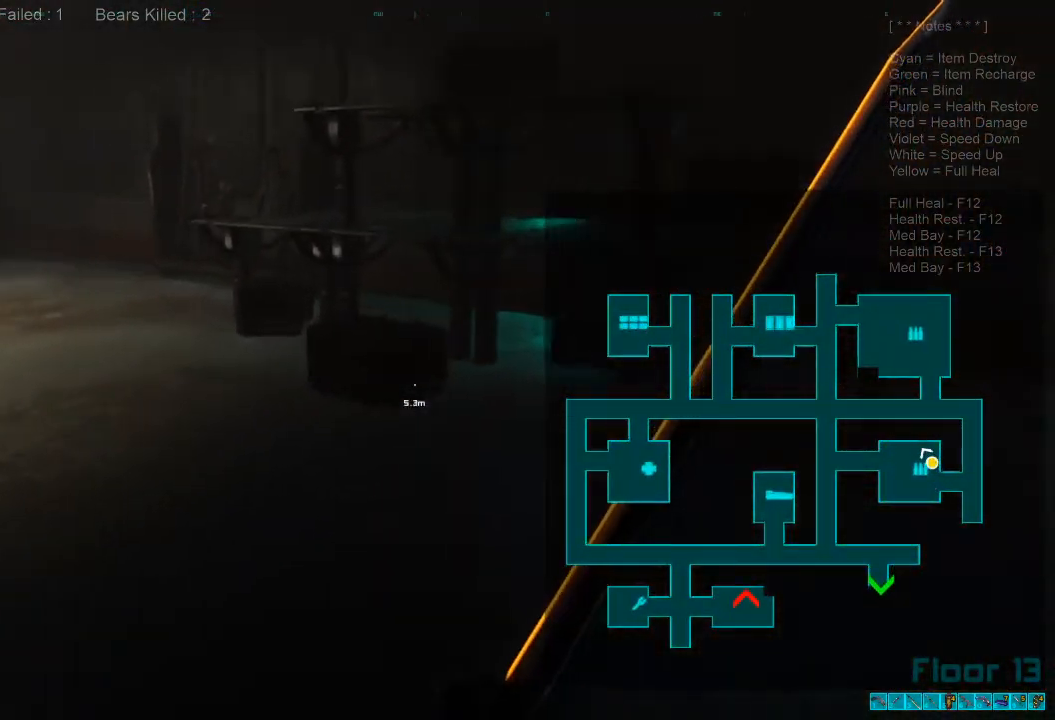
{"keys": ["d", "w"], "mouse": [], "events": [[34, "d", "down"]]}
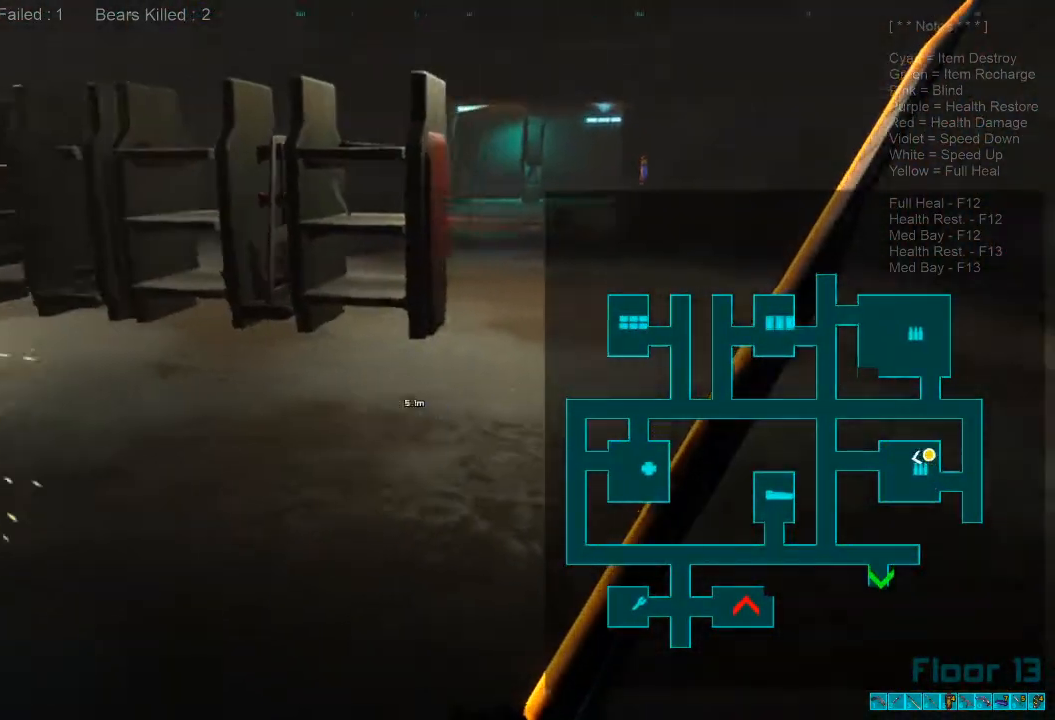
{"keys": ["w"], "mouse": [], "events": [[134, "caps_lock", "down"], [267, "caps_lock", "up"], [467, "d", "up"]]}
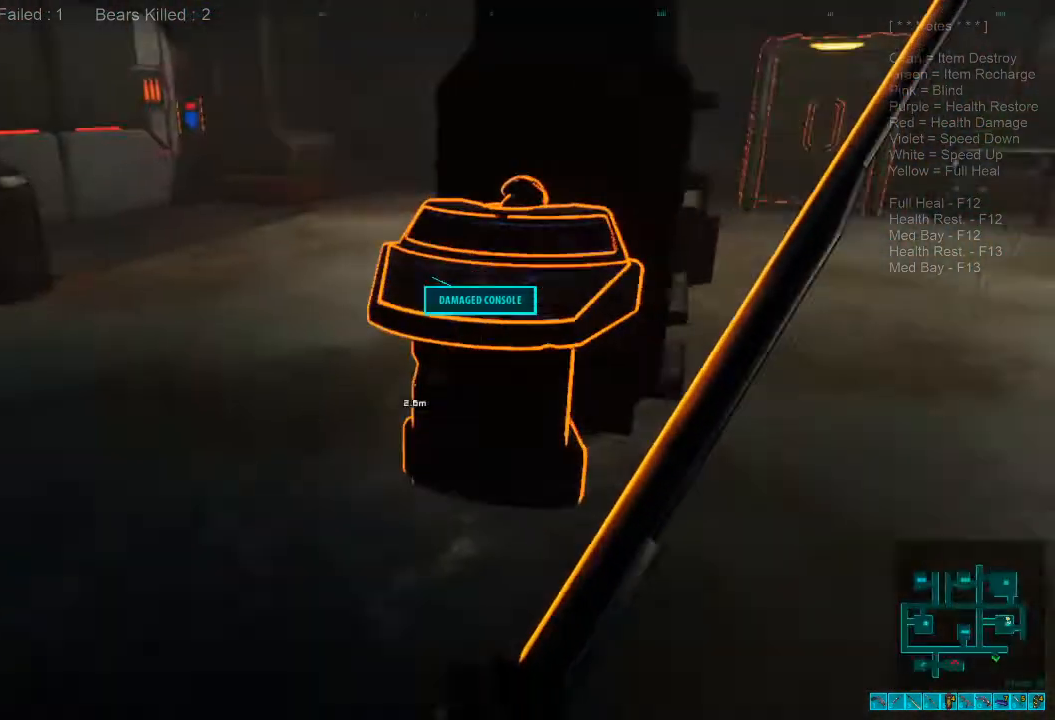
{"keys": [], "mouse": [], "events": [[100, "a", "down"], [167, "space", "down"], [300, "space", "up"], [300, "w", "up"], [334, "a", "up"], [400, "space", "down"], [467, "space", "up"]]}